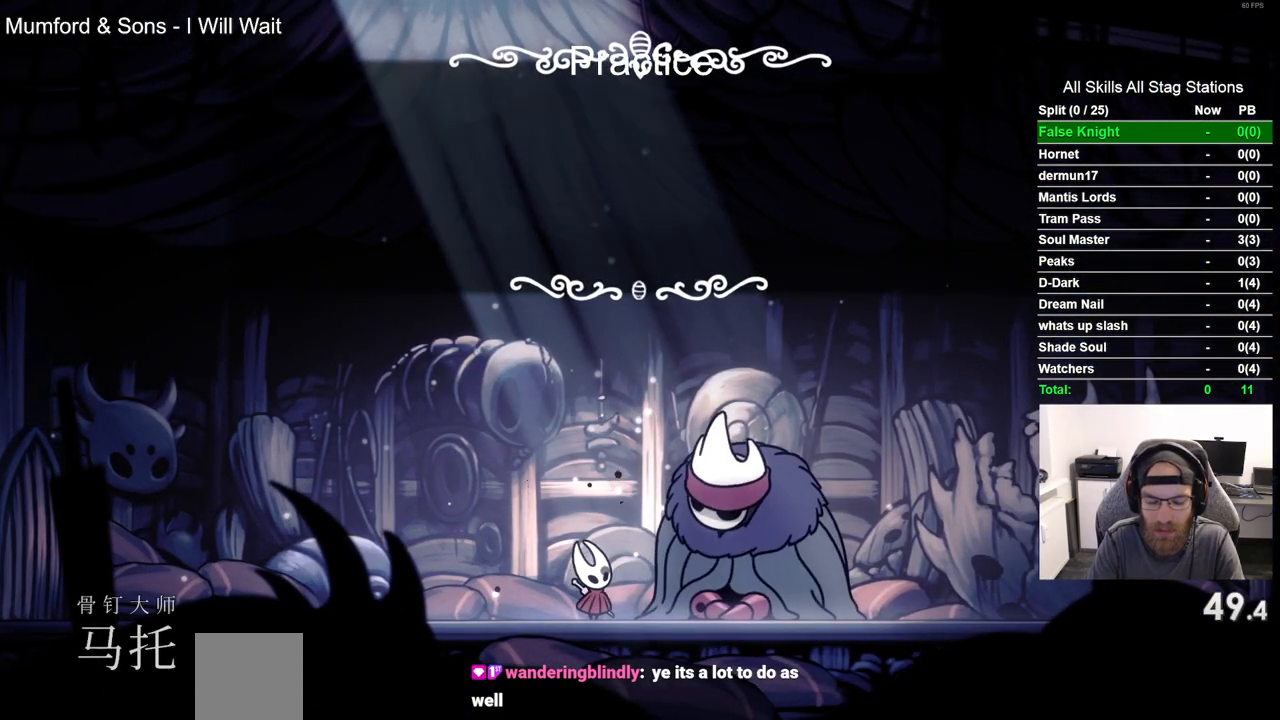
Gameplay with a controller (PlayStation layout); each line is a JSON object with the inputs held at the frame after it. "events" lists button and stick changes between this image and that frame as [ms after this image, input, new state], when the widget could be followed in between.
{"buttons": ["R2"], "left_stick": "center", "right_stick": "center", "events": [[33, "CROSS", "up"], [133, "CROSS", "down"], [233, "CROSS", "up"], [333, "CROSS", "down"], [417, "CROSS", "up"]]}
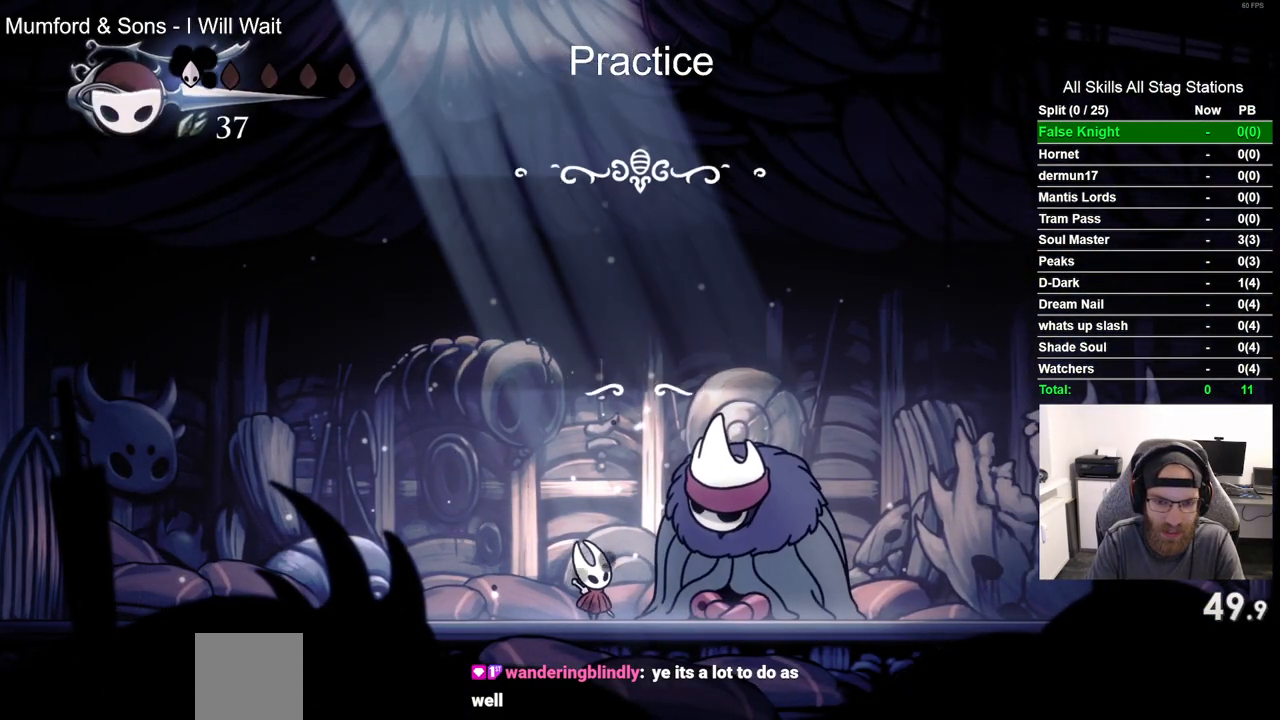
{"buttons": [], "left_stick": "center", "right_stick": "center", "events": [[33, "CROSS", "down"], [133, "R2", "up"], [150, "CROSS", "up"]]}
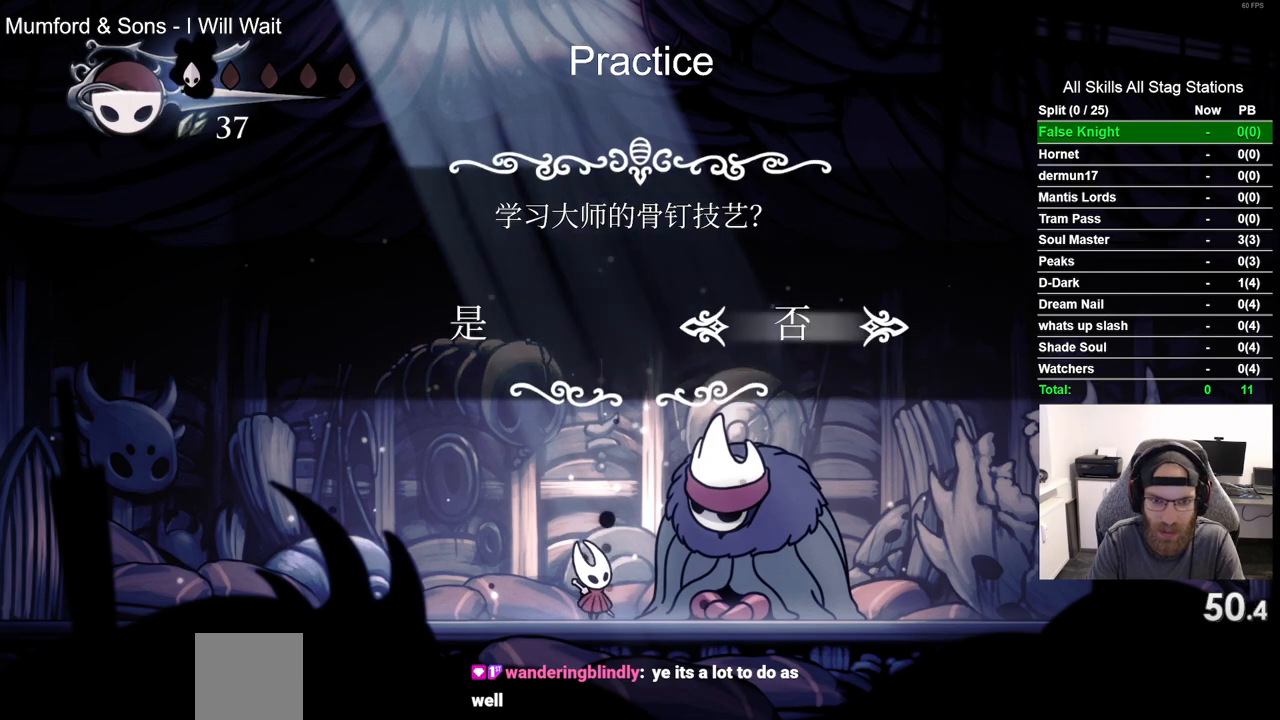
{"buttons": [], "left_stick": "center", "right_stick": "center", "events": [[100, "DPAD_LEFT", "down"], [233, "DPAD_LEFT", "up"], [267, "CROSS", "down"], [383, "CROSS", "up"]]}
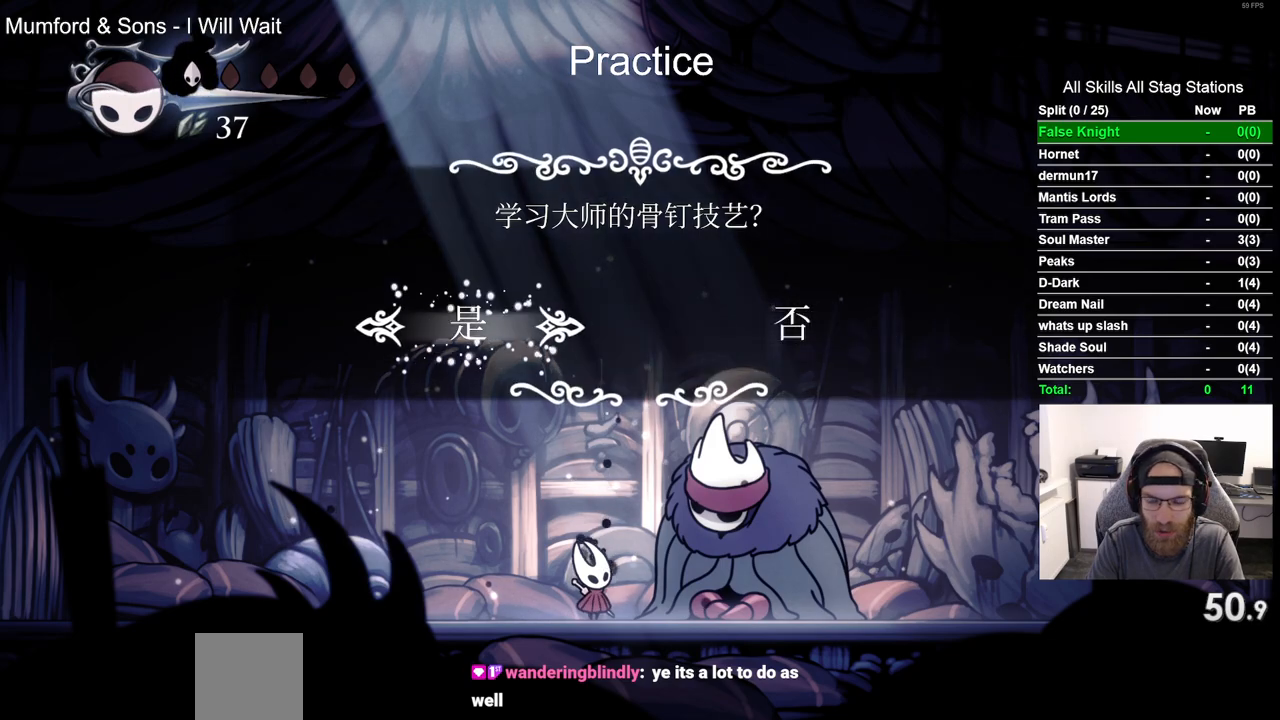
{"buttons": ["CROSS"], "left_stick": "center", "right_stick": "center", "events": [[17, "CROSS", "down"], [117, "CROSS", "up"], [233, "CROSS", "down"], [333, "CROSS", "up"], [450, "CROSS", "down"]]}
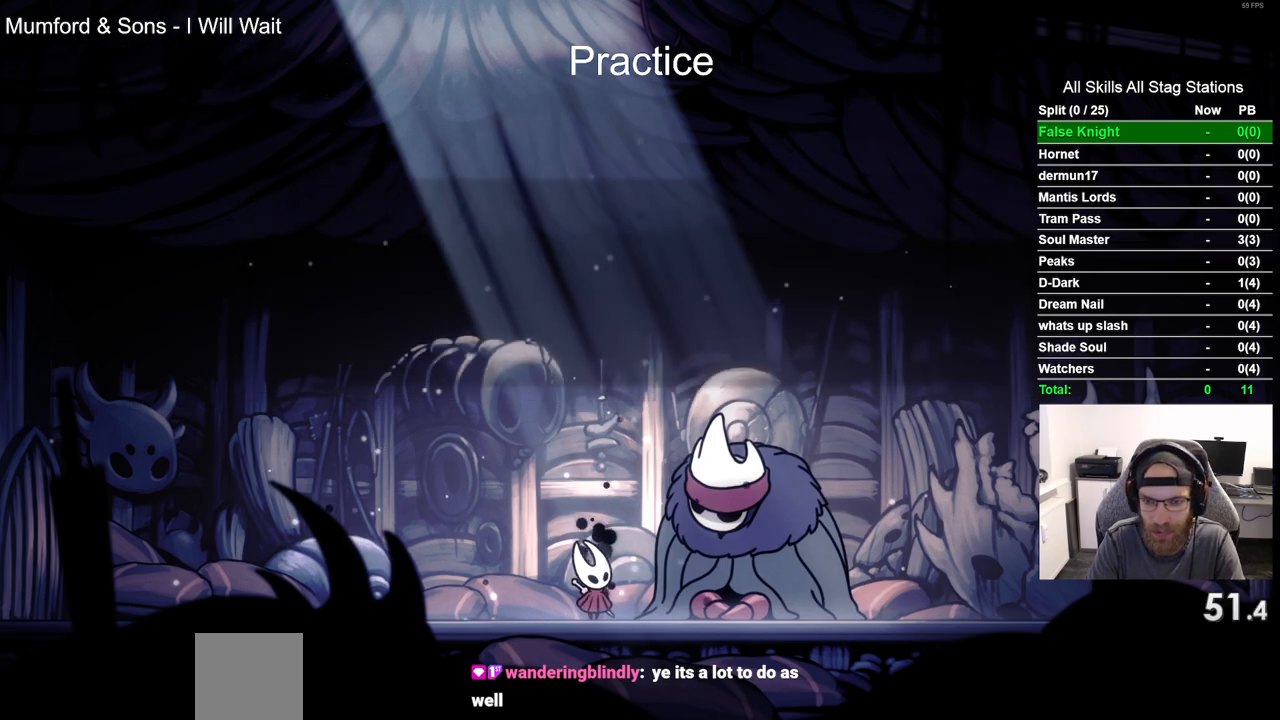
{"buttons": [], "left_stick": "center", "right_stick": "center", "events": [[50, "CROSS", "up"], [150, "CROSS", "down"], [267, "CROSS", "up"], [350, "CROSS", "down"], [483, "CROSS", "up"]]}
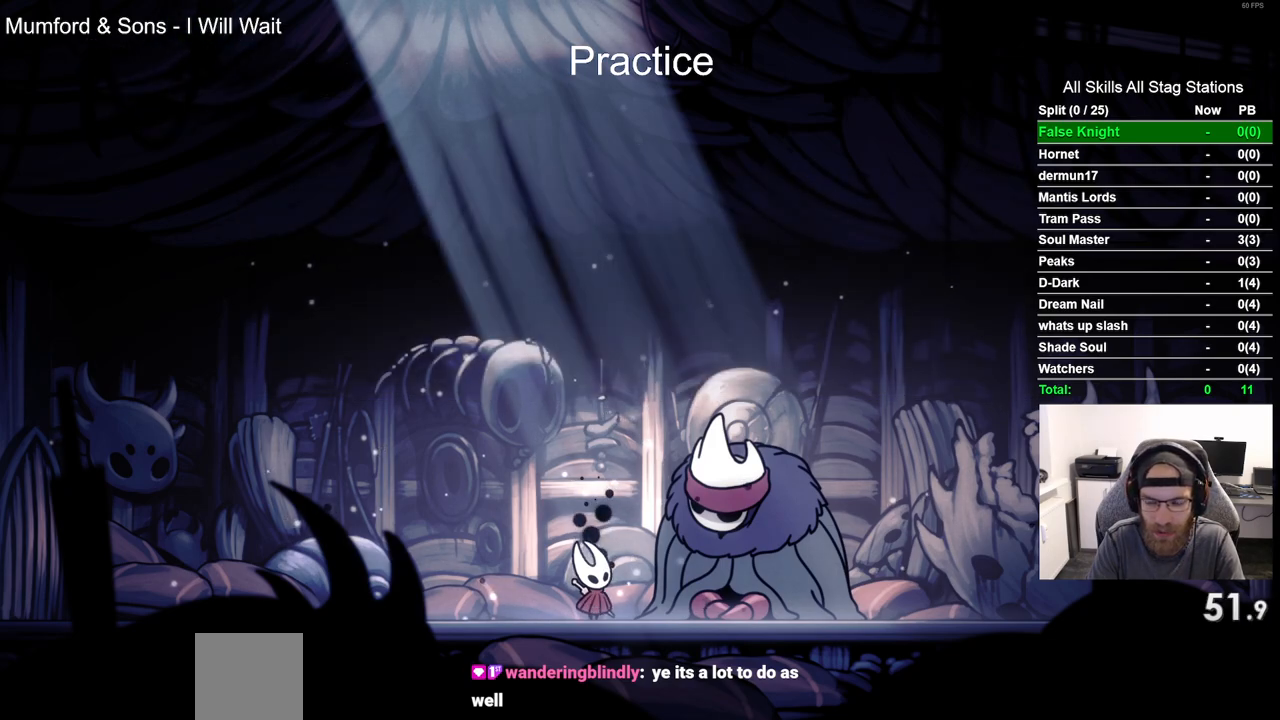
{"buttons": ["CROSS"], "left_stick": "center", "right_stick": "center", "events": [[67, "CROSS", "down"], [200, "CROSS", "up"], [300, "CROSS", "down"], [400, "CROSS", "up"], [500, "CROSS", "down"]]}
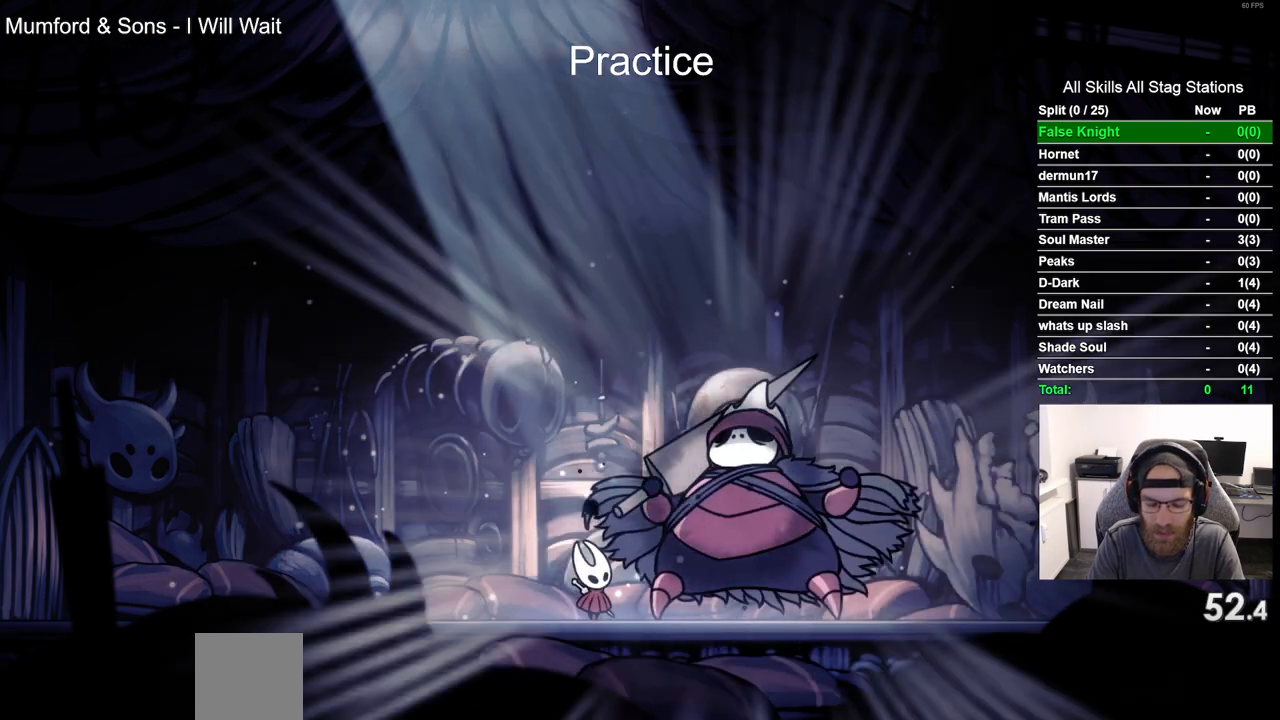
{"buttons": ["CROSS"], "left_stick": "center", "right_stick": "center", "events": [[100, "CROSS", "up"], [200, "CROSS", "down"], [300, "CROSS", "up"], [400, "CROSS", "down"]]}
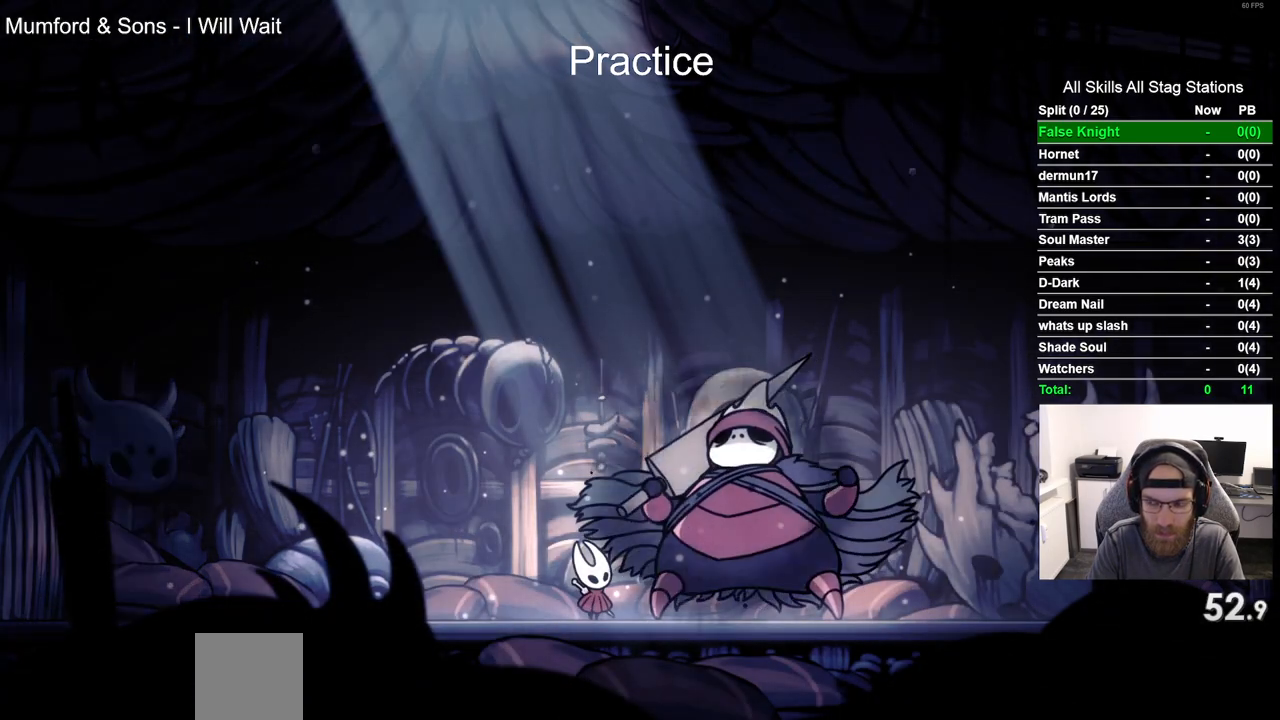
{"buttons": ["CROSS"], "left_stick": "center", "right_stick": "center", "events": [[17, "CROSS", "up"], [117, "CROSS", "down"], [217, "CROSS", "up"], [317, "CROSS", "down"], [417, "CROSS", "up"], [500, "CROSS", "down"]]}
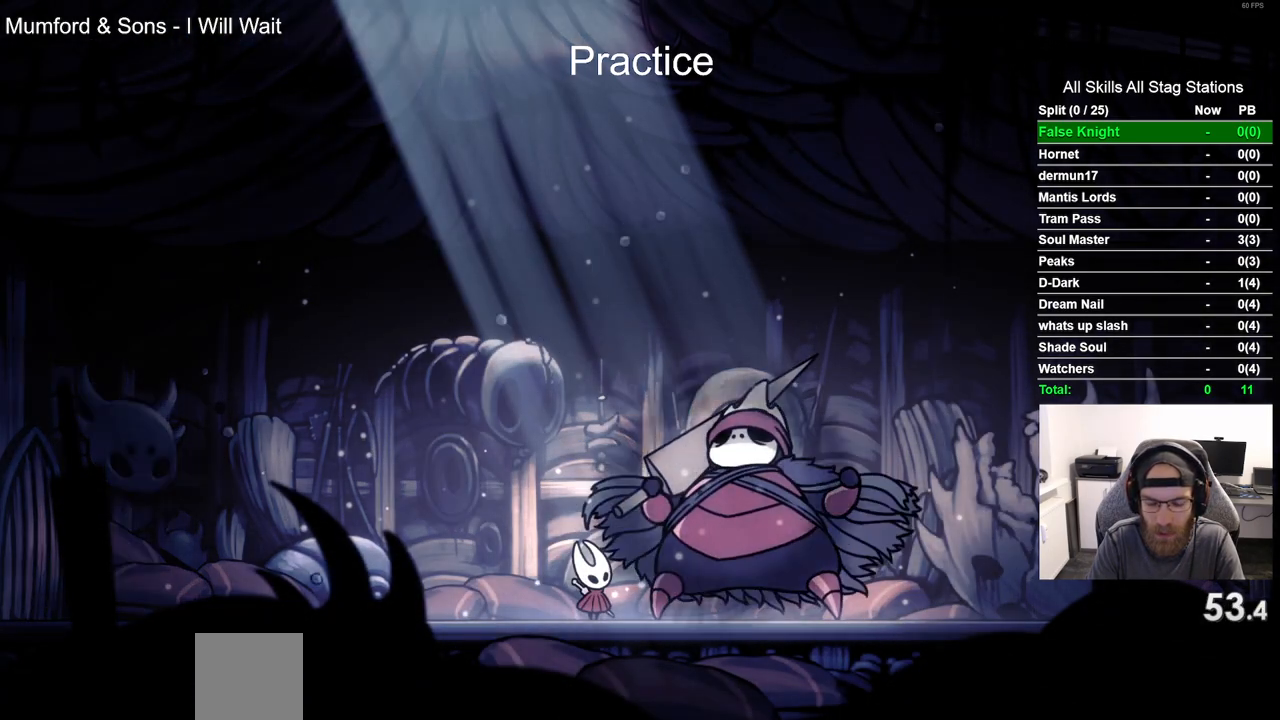
{"buttons": [], "left_stick": "center", "right_stick": "center", "events": [[100, "CROSS", "up"], [200, "CROSS", "down"], [300, "CROSS", "up"], [400, "CROSS", "down"], [500, "CROSS", "up"]]}
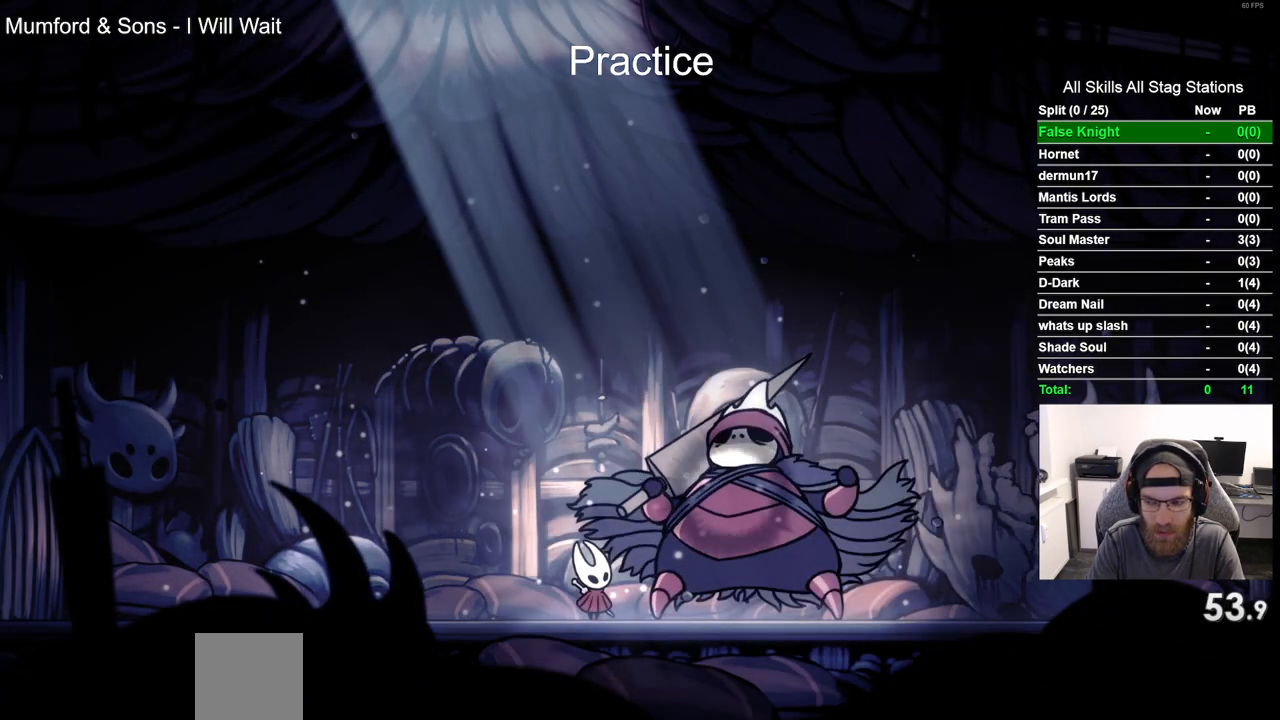
{"buttons": [], "left_stick": "center", "right_stick": "center", "events": [[117, "CROSS", "down"], [217, "CROSS", "up"], [317, "CROSS", "down"], [417, "CROSS", "up"]]}
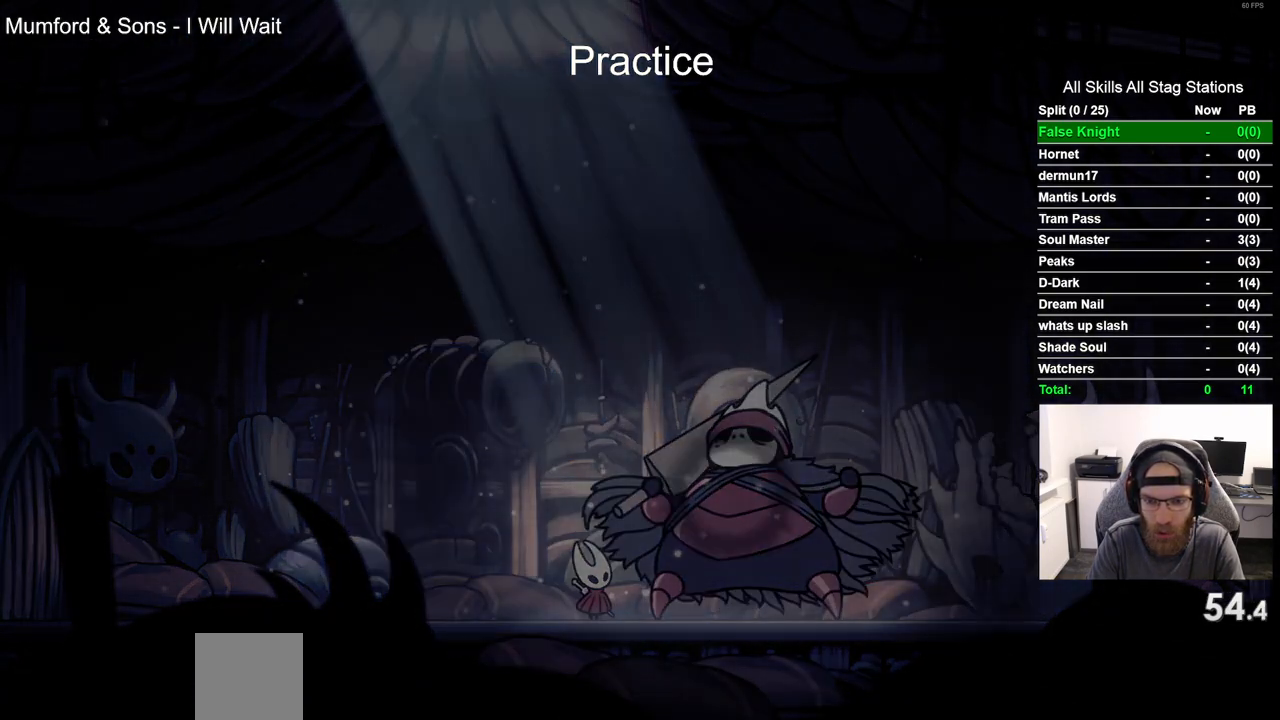
{"buttons": ["CROSS"], "left_stick": "center", "right_stick": "center", "events": [[17, "CROSS", "down"], [133, "CROSS", "up"], [217, "CROSS", "down"], [333, "CROSS", "up"], [433, "CROSS", "down"]]}
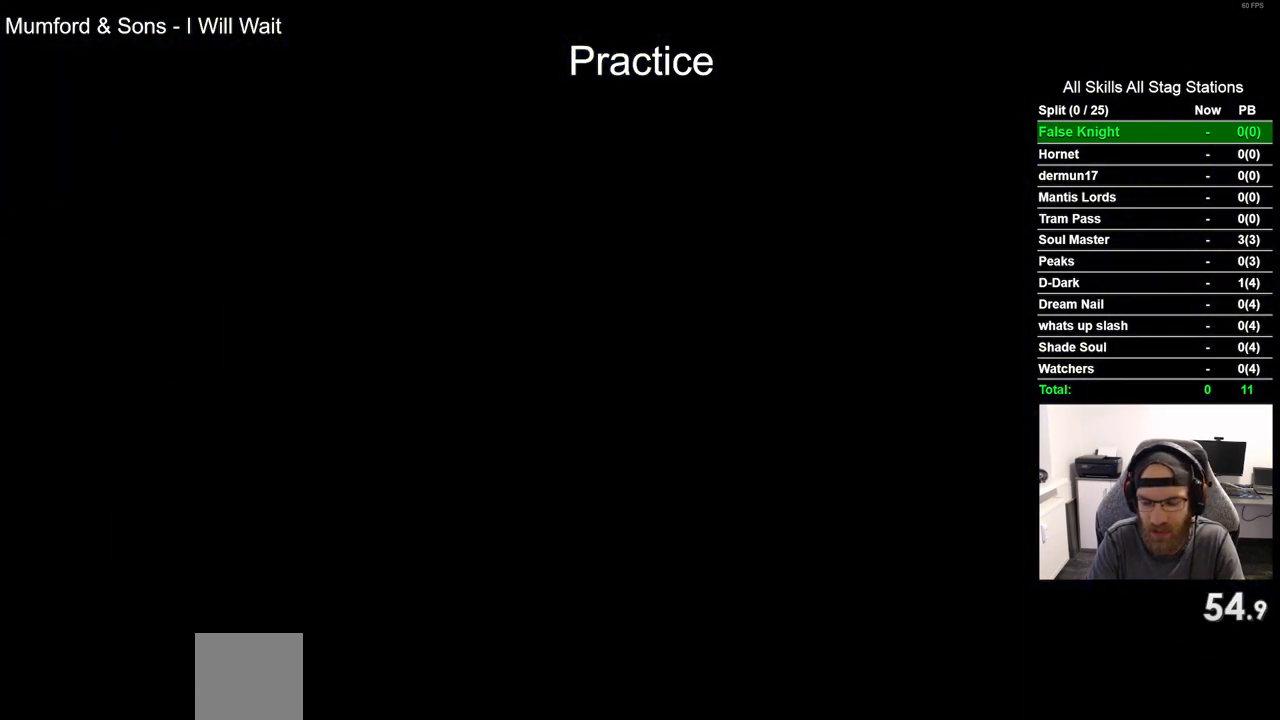
{"buttons": [], "left_stick": "center", "right_stick": "center", "events": [[33, "CROSS", "up"], [150, "CROSS", "down"], [267, "CROSS", "up"], [350, "CROSS", "down"], [483, "CROSS", "up"]]}
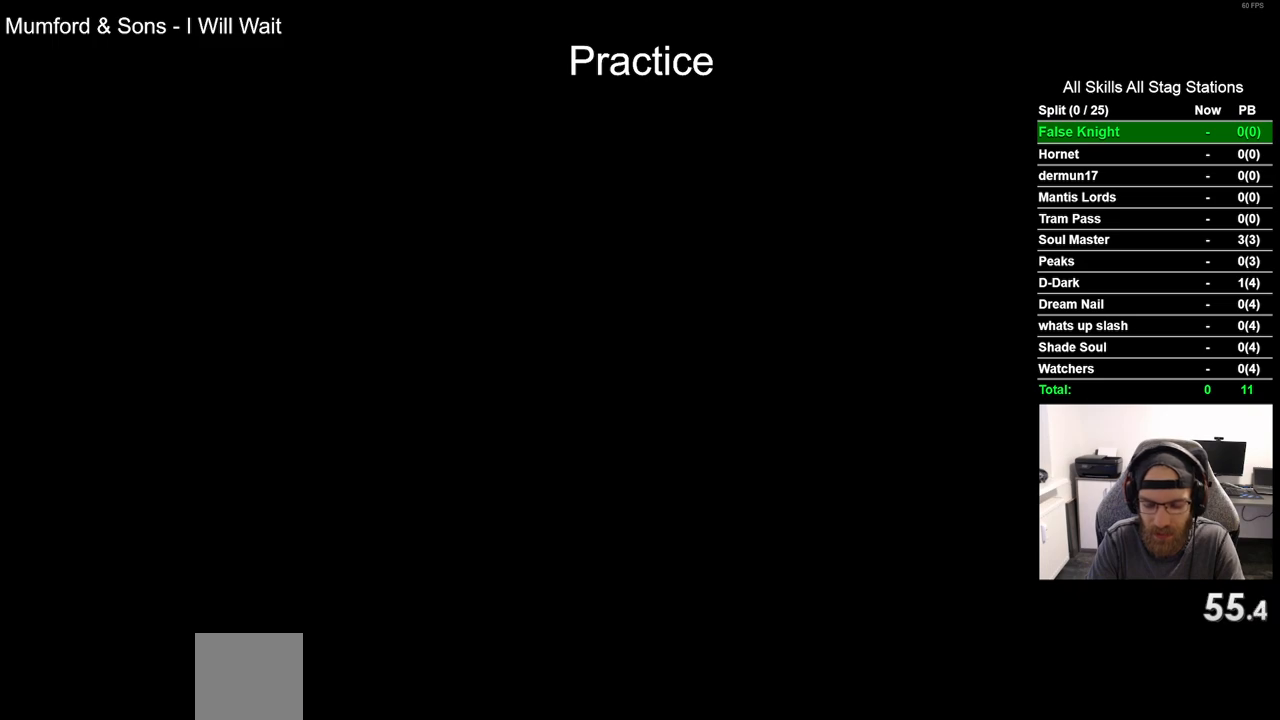
{"buttons": ["CROSS"], "left_stick": "center", "right_stick": "center", "events": [[67, "CROSS", "down"], [200, "CROSS", "up"], [300, "CROSS", "down"], [417, "CROSS", "up"], [500, "CROSS", "down"]]}
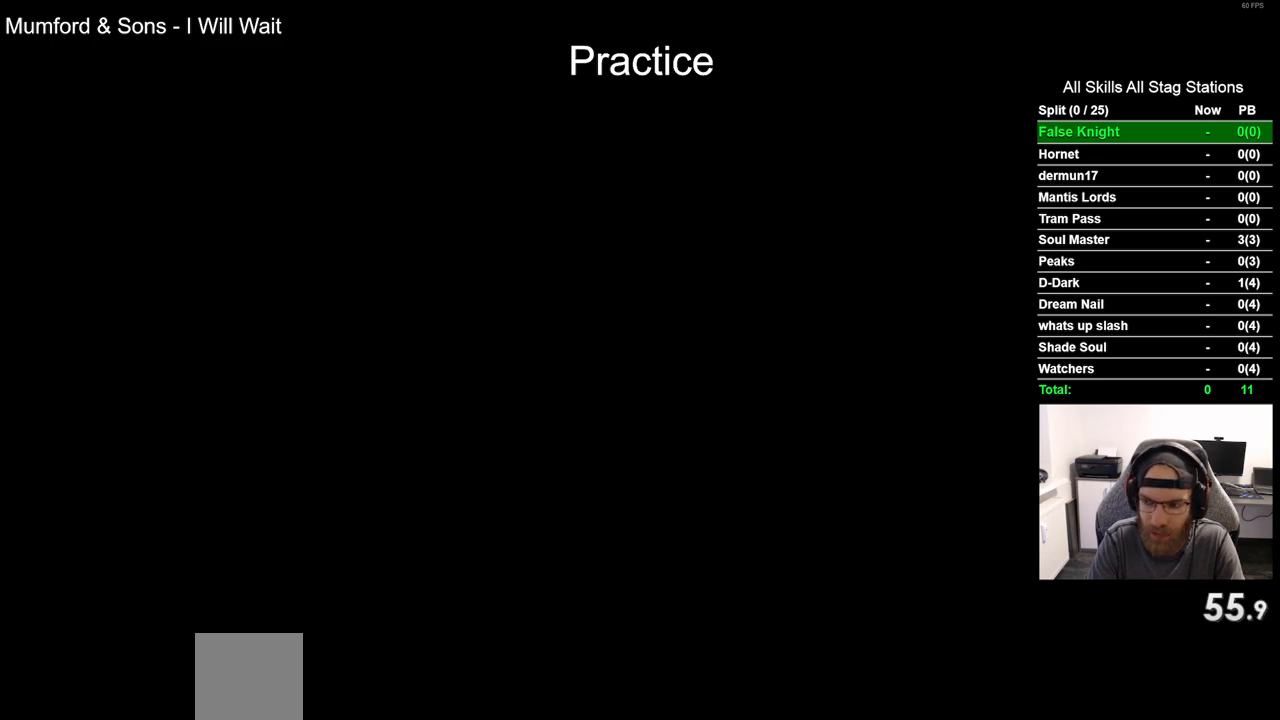
{"buttons": ["CROSS"], "left_stick": "center", "right_stick": "center", "events": [[150, "CROSS", "up"], [233, "CROSS", "down"], [367, "CROSS", "up"], [467, "CROSS", "down"]]}
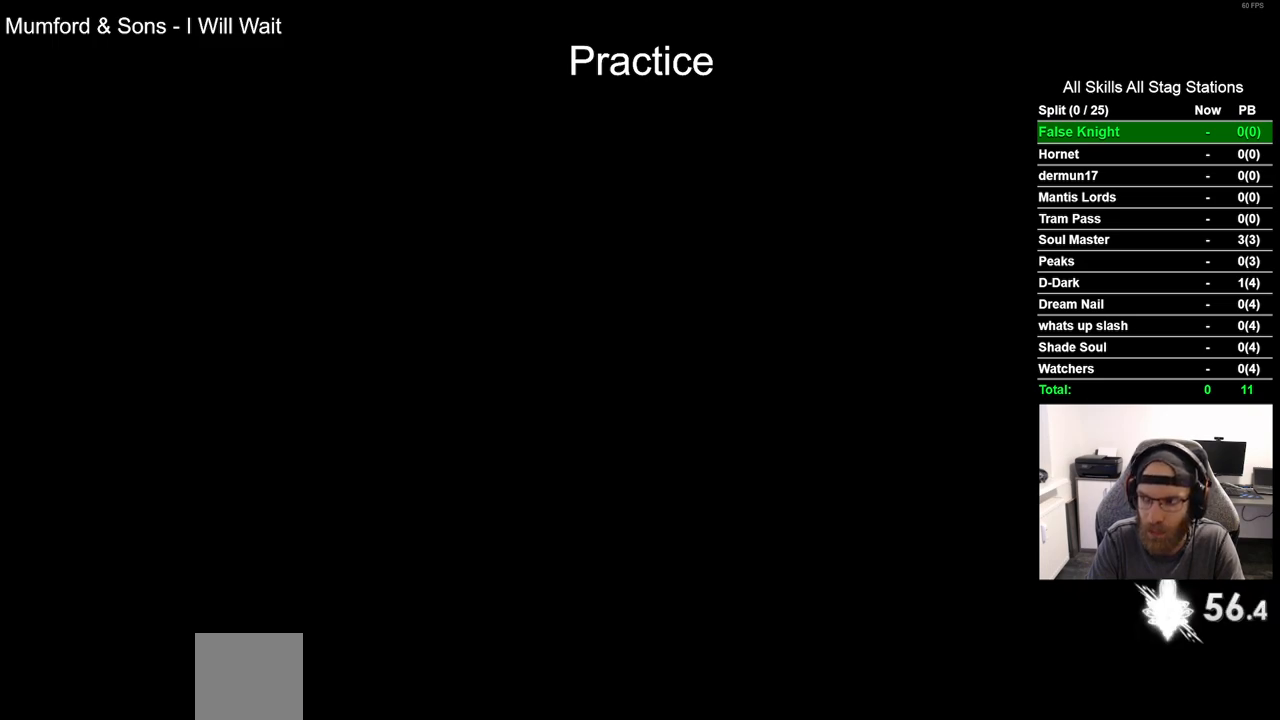
{"buttons": ["CROSS"], "left_stick": "center", "right_stick": "center", "events": [[83, "CROSS", "up"], [167, "CROSS", "down"], [300, "CROSS", "up"], [383, "CROSS", "down"]]}
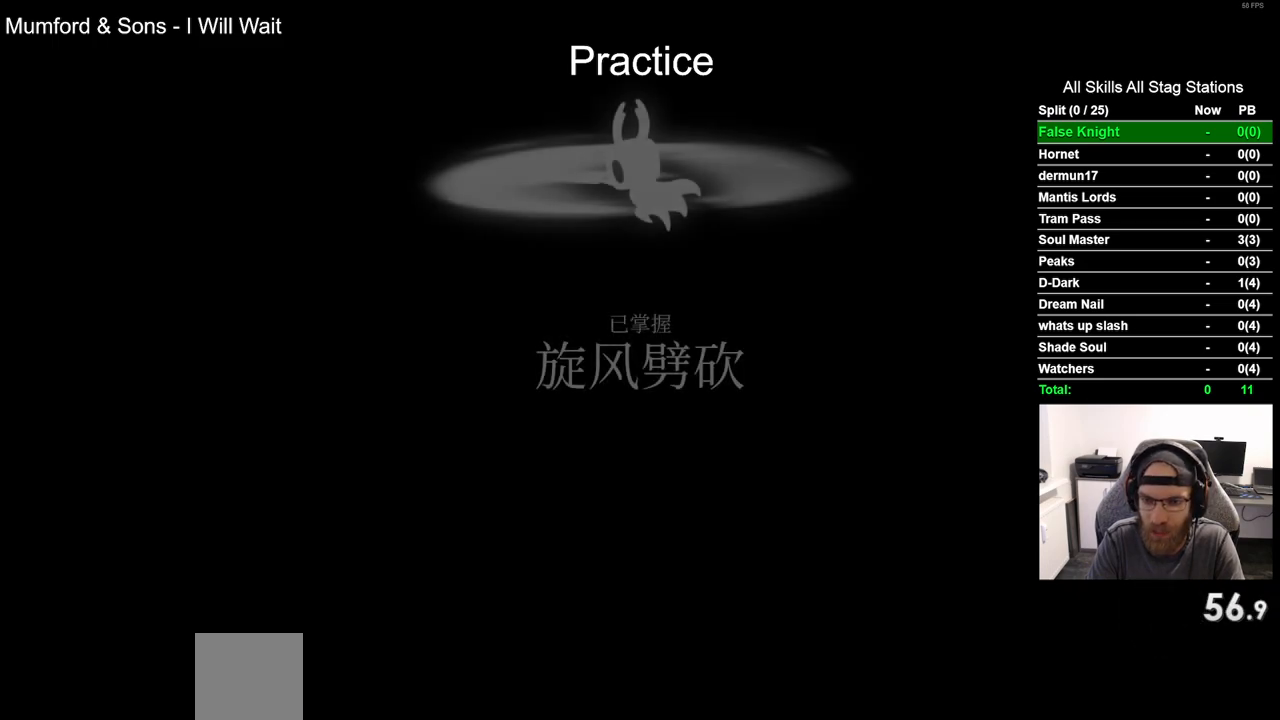
{"buttons": [], "left_stick": "center", "right_stick": "center", "events": [[17, "CROSS", "up"], [100, "CROSS", "down"], [217, "CROSS", "up"], [300, "CROSS", "down"], [417, "CROSS", "up"]]}
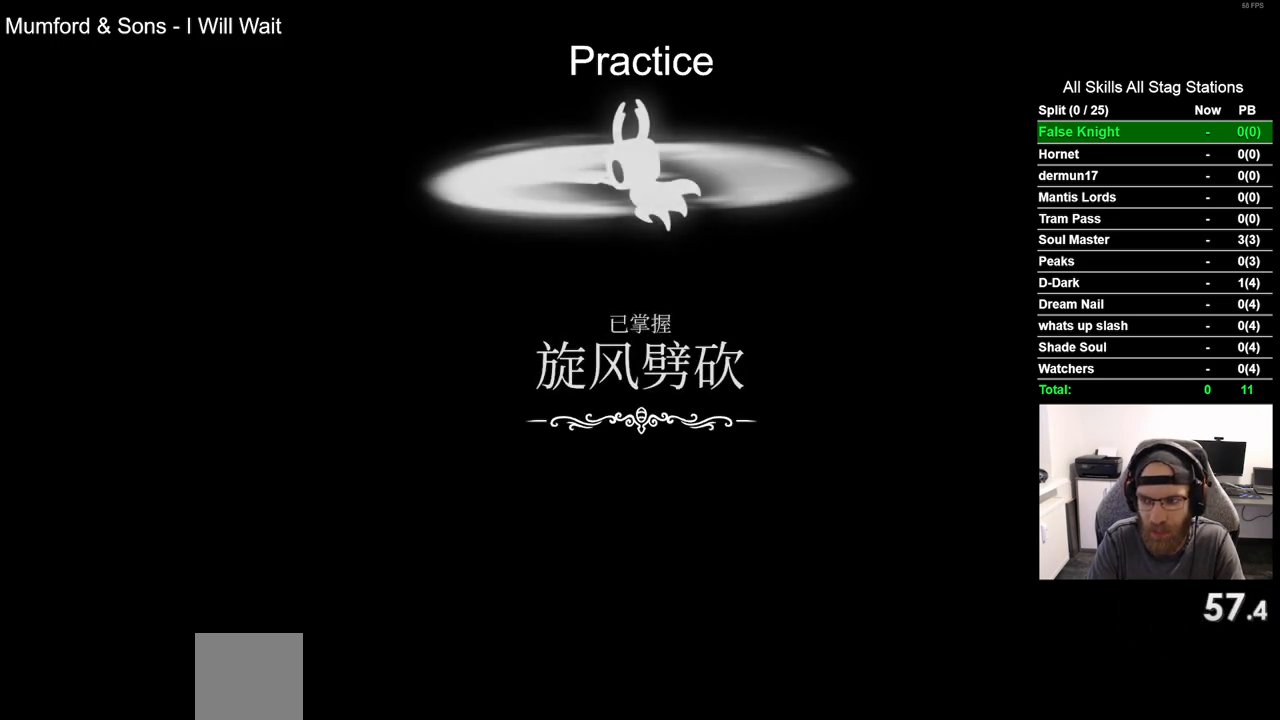
{"buttons": ["CROSS"], "left_stick": "center", "right_stick": "center", "events": [[17, "CROSS", "down"], [117, "CROSS", "up"], [217, "CROSS", "down"], [317, "CROSS", "up"], [417, "CROSS", "down"]]}
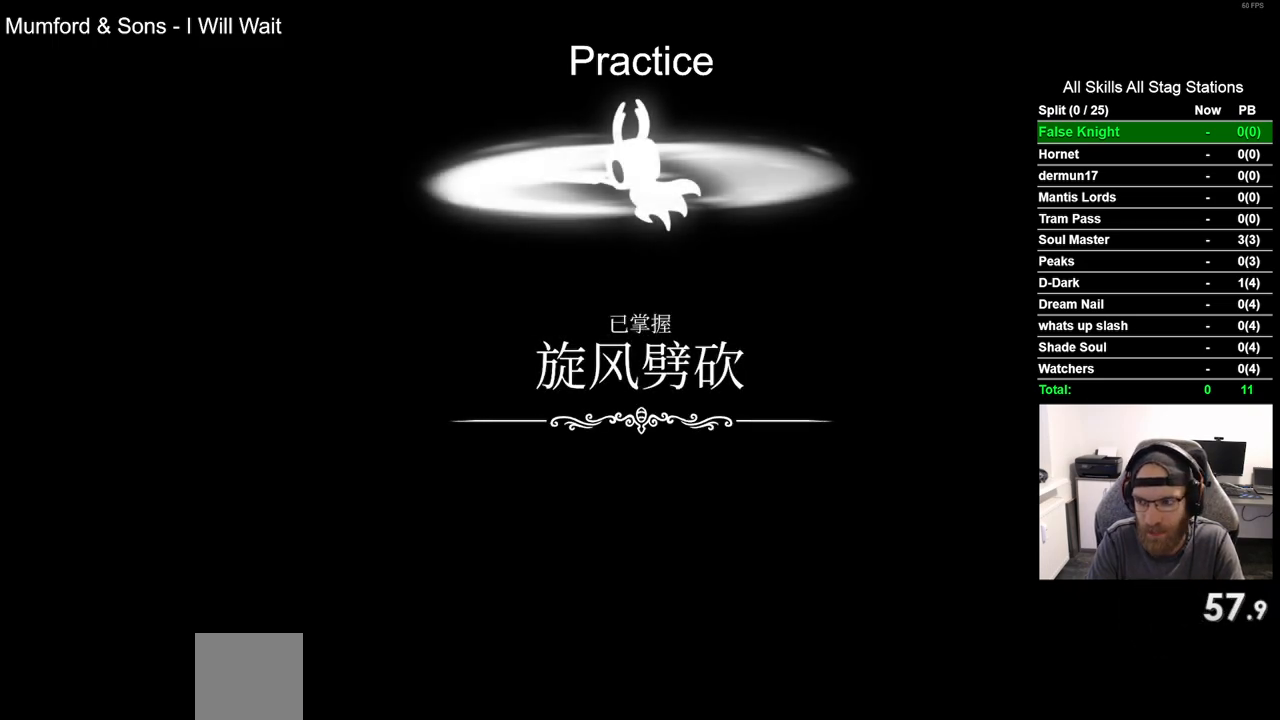
{"buttons": [], "left_stick": "center", "right_stick": "center", "events": [[17, "CROSS", "up"], [117, "CROSS", "down"], [233, "CROSS", "up"], [333, "CROSS", "down"], [433, "CROSS", "up"]]}
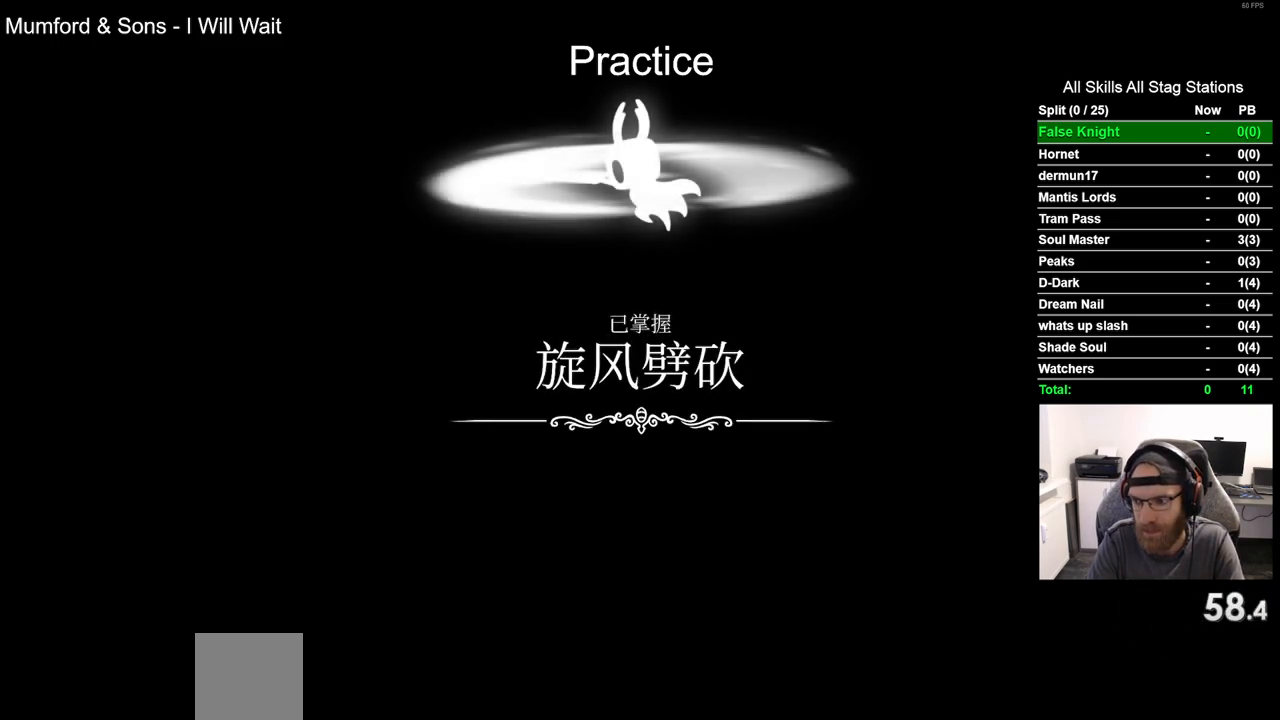
{"buttons": ["CROSS"], "left_stick": "center", "right_stick": "center", "events": [[33, "CROSS", "down"], [150, "CROSS", "up"], [250, "CROSS", "down"], [350, "CROSS", "up"], [433, "CROSS", "down"]]}
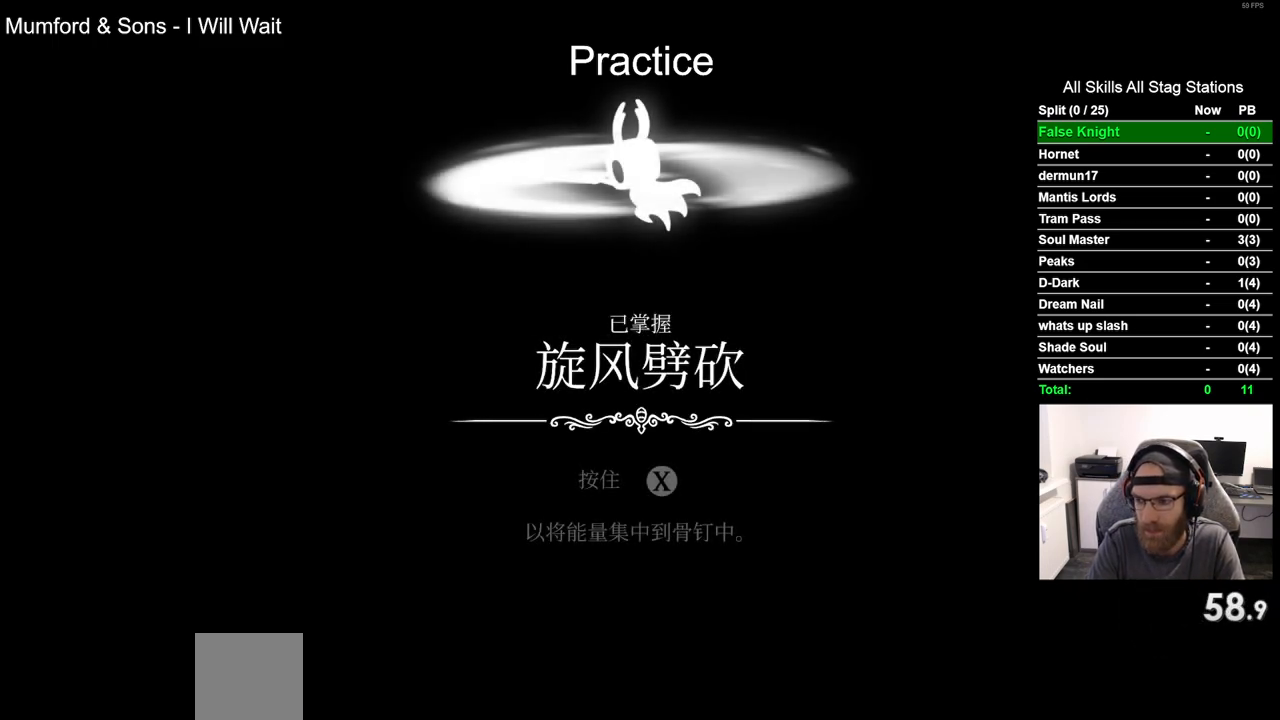
{"buttons": [], "left_stick": "center", "right_stick": "center", "events": [[50, "CROSS", "up"], [150, "CROSS", "down"], [250, "CROSS", "up"], [350, "CROSS", "down"], [450, "CROSS", "up"]]}
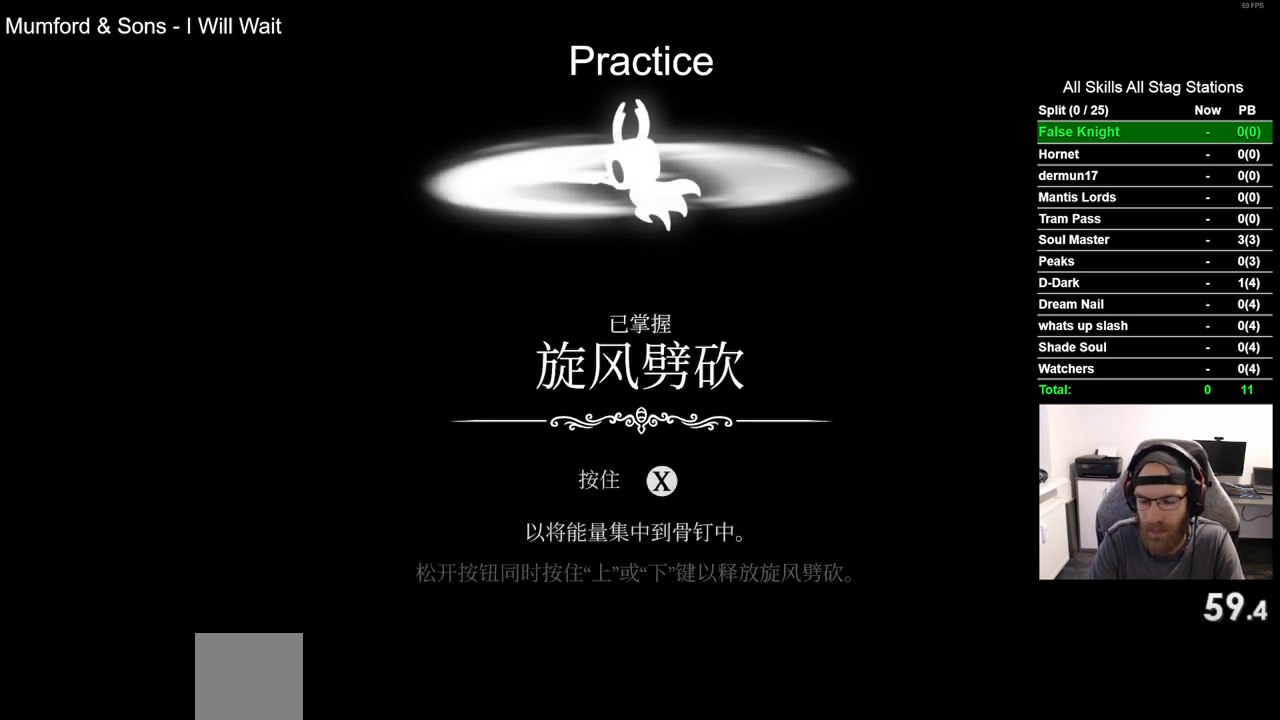
{"buttons": ["CROSS"], "left_stick": "center", "right_stick": "center", "events": [[67, "CROSS", "down"], [150, "CROSS", "up"], [250, "CROSS", "down"], [350, "CROSS", "up"], [450, "CROSS", "down"]]}
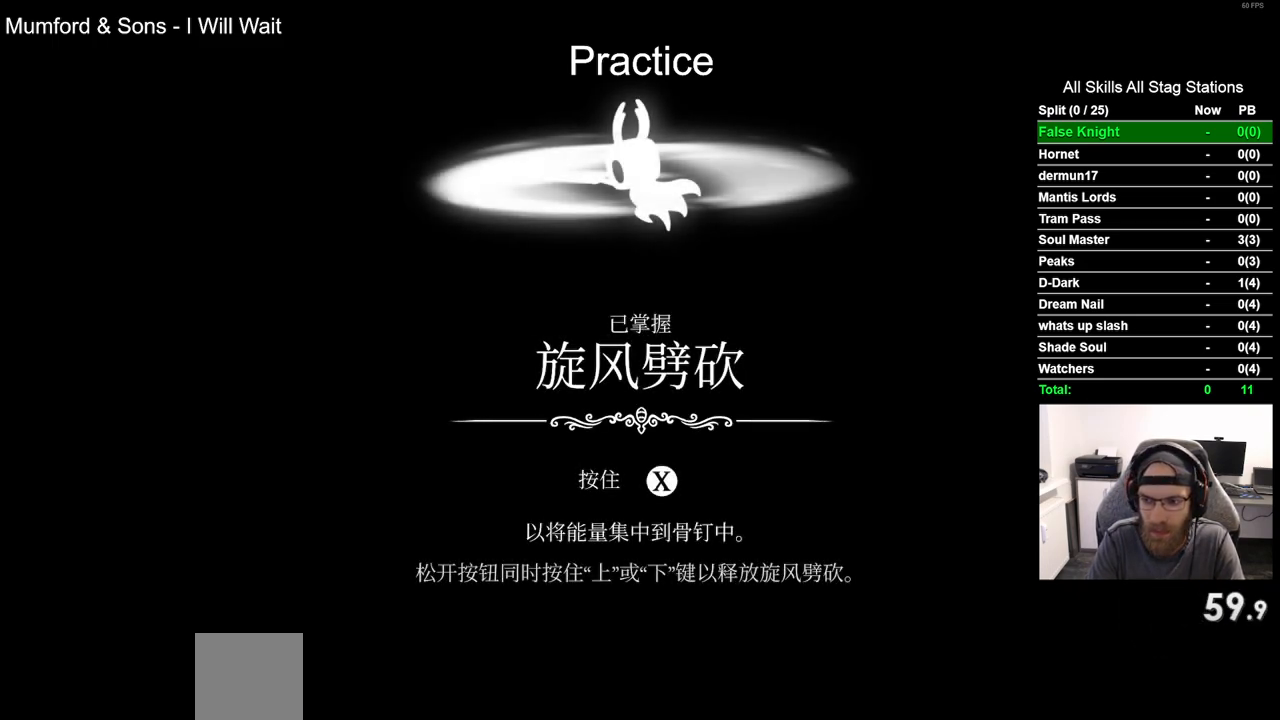
{"buttons": ["CROSS"], "left_stick": "center", "right_stick": "center", "events": [[67, "CROSS", "up"], [150, "CROSS", "down"], [250, "CROSS", "up"], [350, "CROSS", "down"]]}
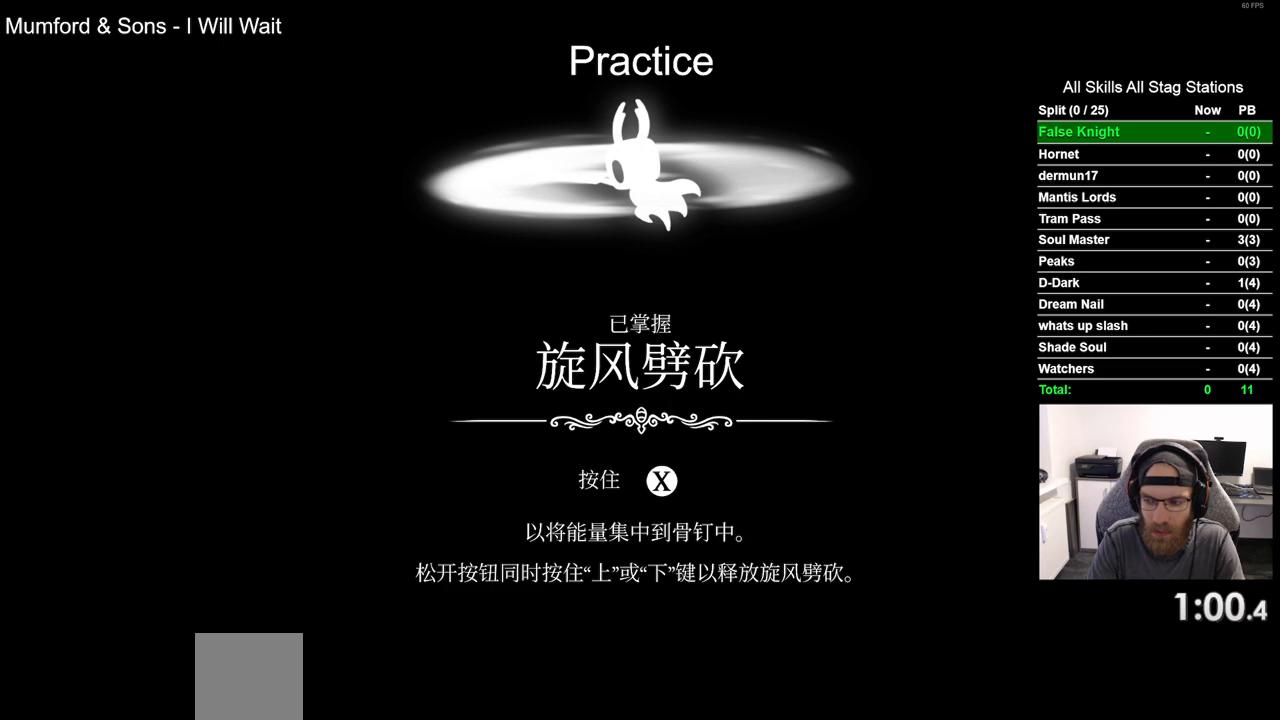
{"buttons": ["CROSS"], "left_stick": "center", "right_stick": "center", "events": [[150, "CROSS", "up"], [267, "CROSS", "down"], [367, "CROSS", "up"], [467, "CROSS", "down"]]}
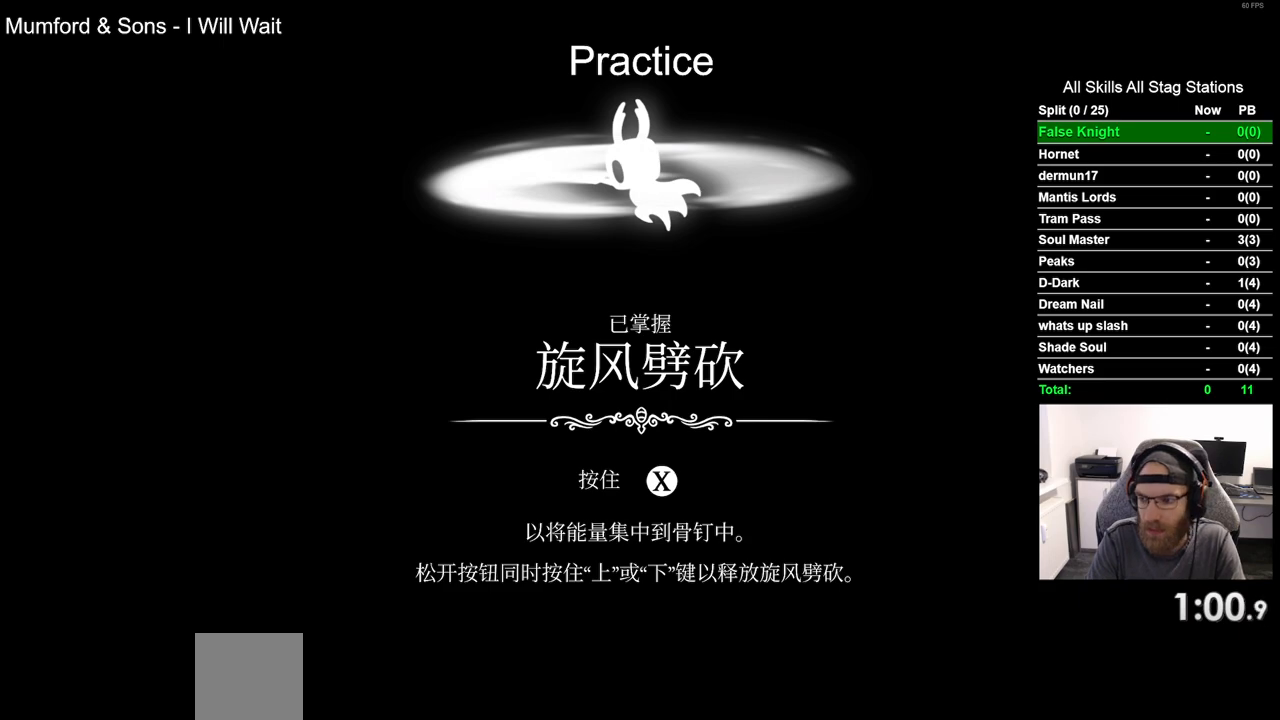
{"buttons": [], "left_stick": "center", "right_stick": "center", "events": [[83, "CROSS", "up"], [167, "CROSS", "down"], [267, "CROSS", "up"], [350, "CROSS", "down"], [450, "CROSS", "up"]]}
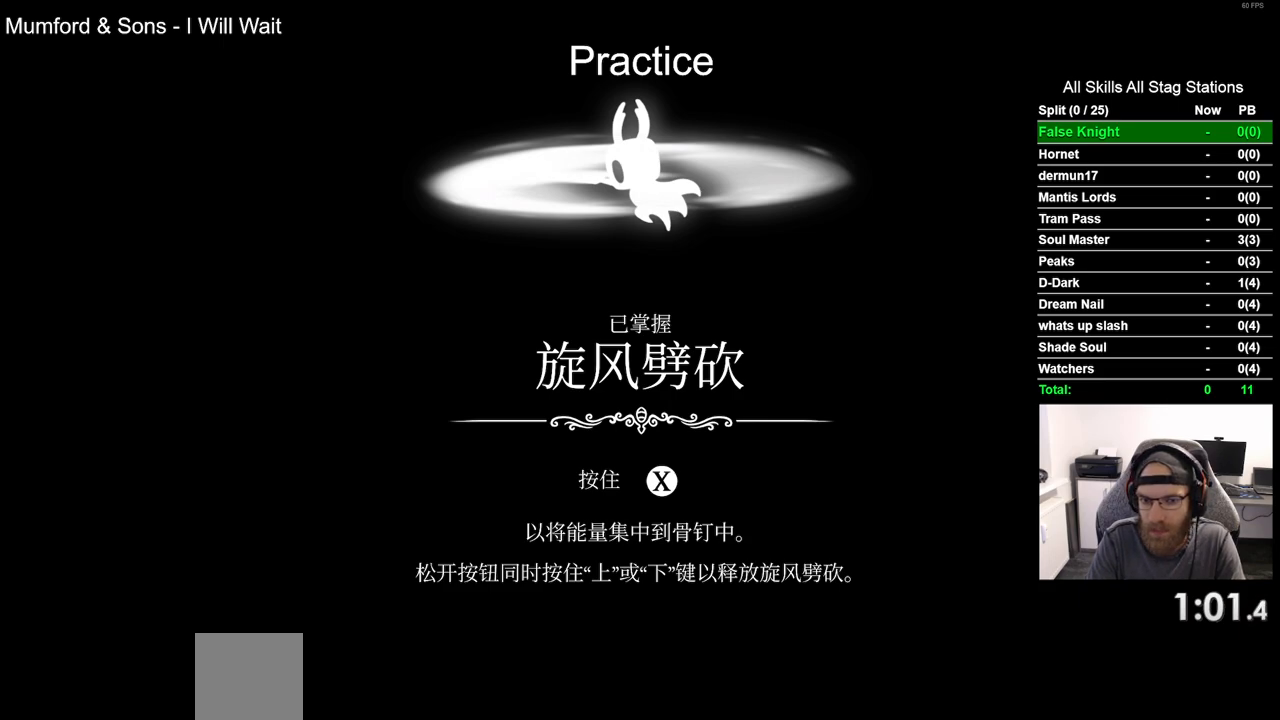
{"buttons": ["CROSS"], "left_stick": "center", "right_stick": "center", "events": [[50, "CROSS", "down"], [133, "CROSS", "up"], [250, "CROSS", "down"], [333, "CROSS", "up"], [433, "CROSS", "down"]]}
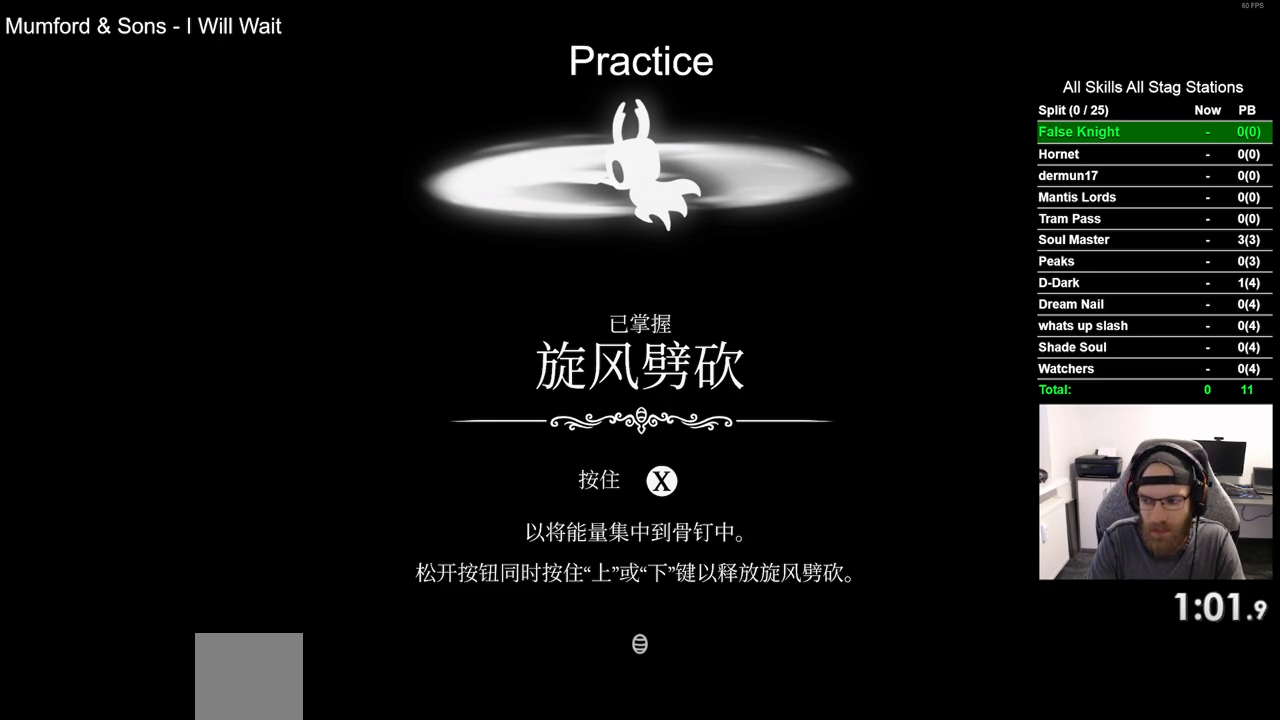
{"buttons": ["CROSS"], "left_stick": "center", "right_stick": "center", "events": [[33, "CROSS", "up"], [117, "CROSS", "down"], [233, "CROSS", "up"], [317, "CROSS", "down"], [433, "CROSS", "up"], [500, "CROSS", "down"]]}
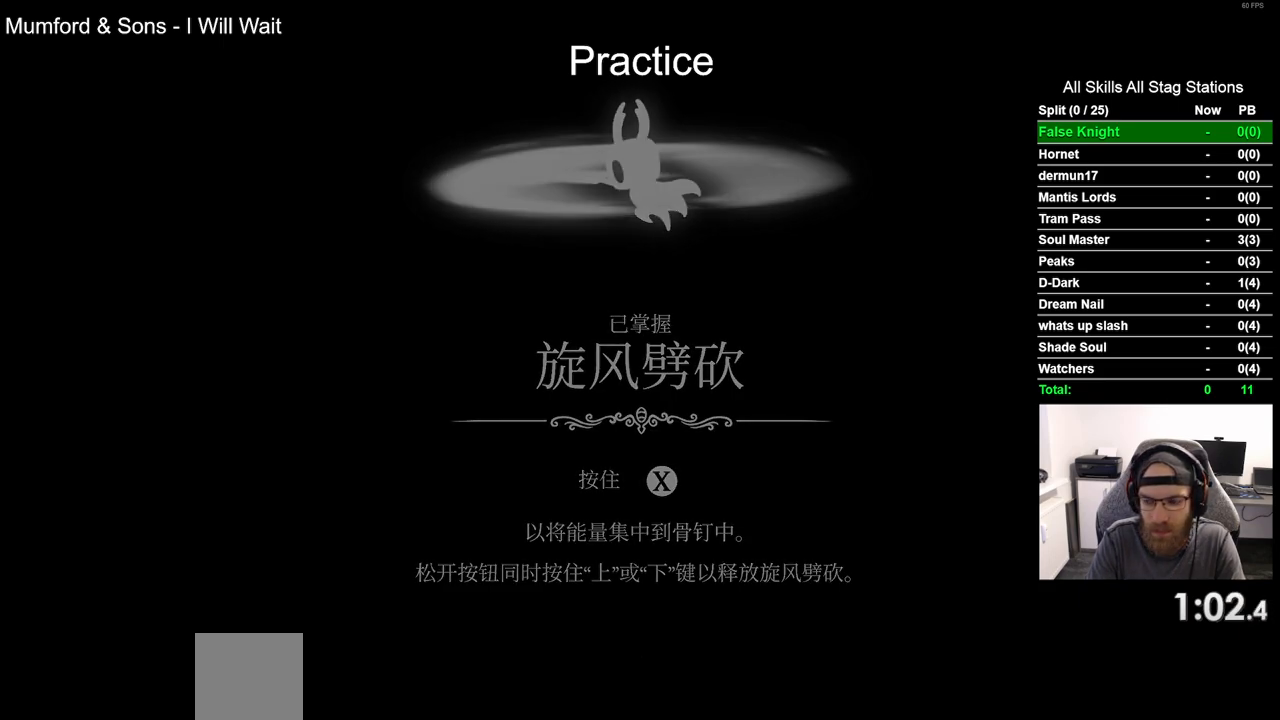
{"buttons": ["CROSS"], "left_stick": "center", "right_stick": "center", "events": [[117, "CROSS", "up"], [217, "CROSS", "down"], [317, "CROSS", "up"], [417, "CROSS", "down"]]}
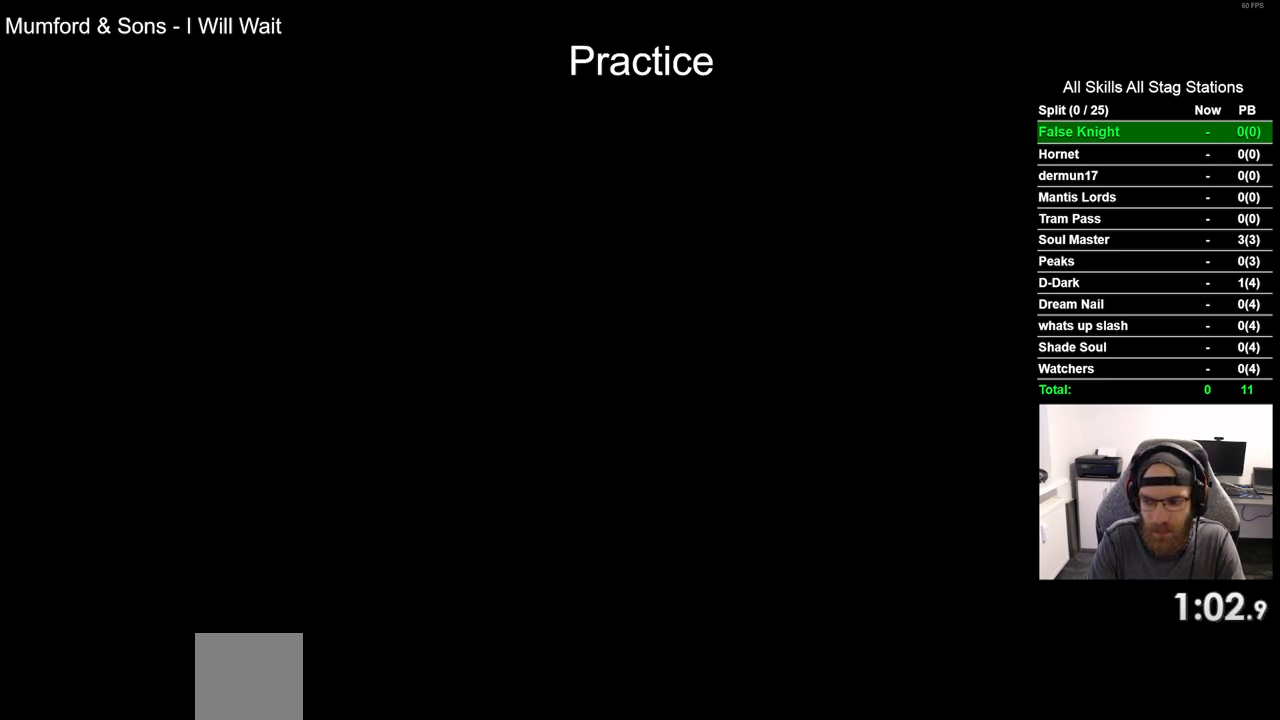
{"buttons": ["CROSS"], "left_stick": "center", "right_stick": "center", "events": [[17, "CROSS", "up"], [117, "CROSS", "down"], [217, "CROSS", "up"], [317, "CROSS", "down"], [400, "CROSS", "up"], [500, "CROSS", "down"]]}